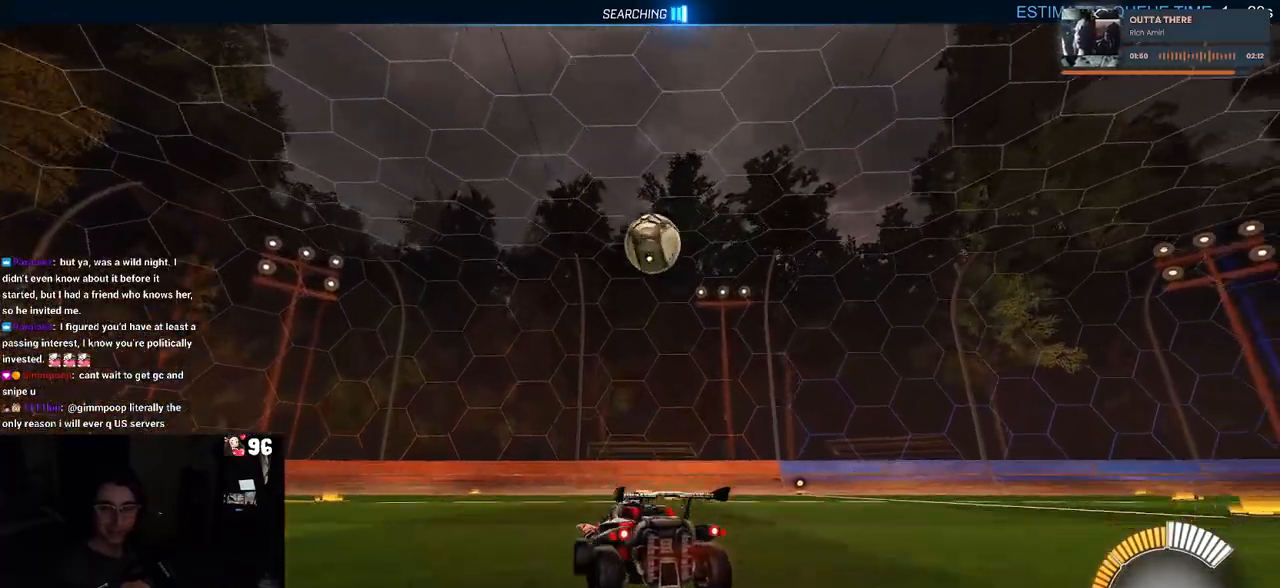
Gameplay with a controller (PlayStation layout); each line is a JSON object with the inputs held at the frame after it. "events" lists button and stick changes between this image and that frame as [ms after this image, input, new state], when the widget could be followed in between.
{"buttons": ["R2"], "left_stick": "center", "right_stick": "center", "events": [[133, "R1", "down"], [217, "left_stick", "center"], [400, "R1", "up"]]}
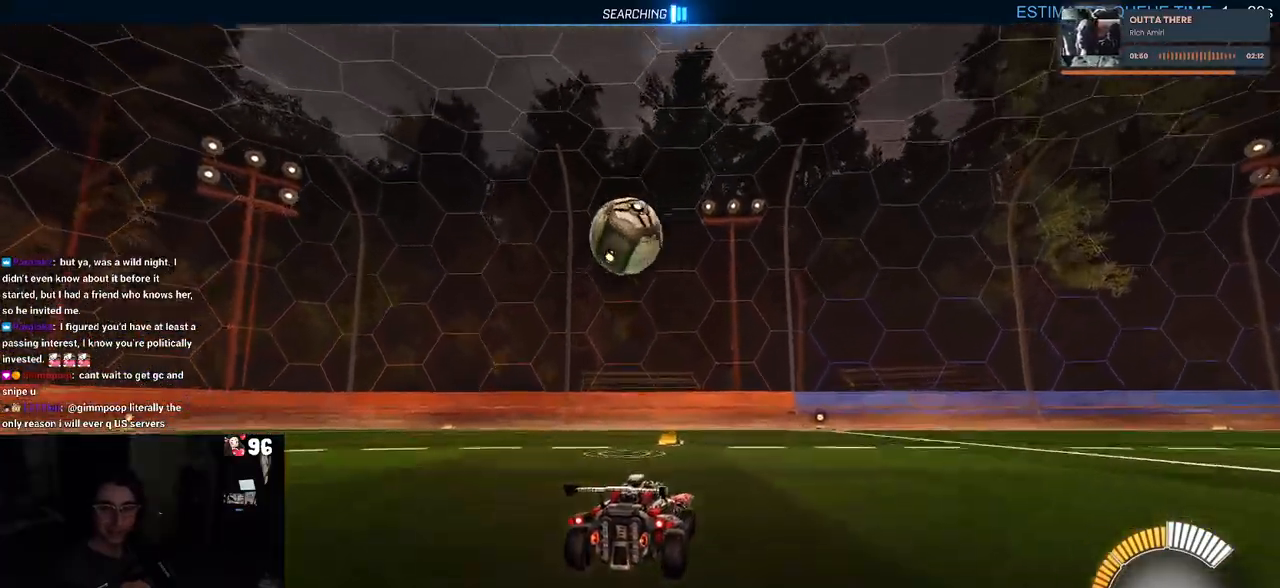
{"buttons": ["R2"], "left_stick": "down-left", "right_stick": "center", "events": [[50, "left_stick", "left"], [200, "left_stick", "center"], [417, "left_stick", "down-left"]]}
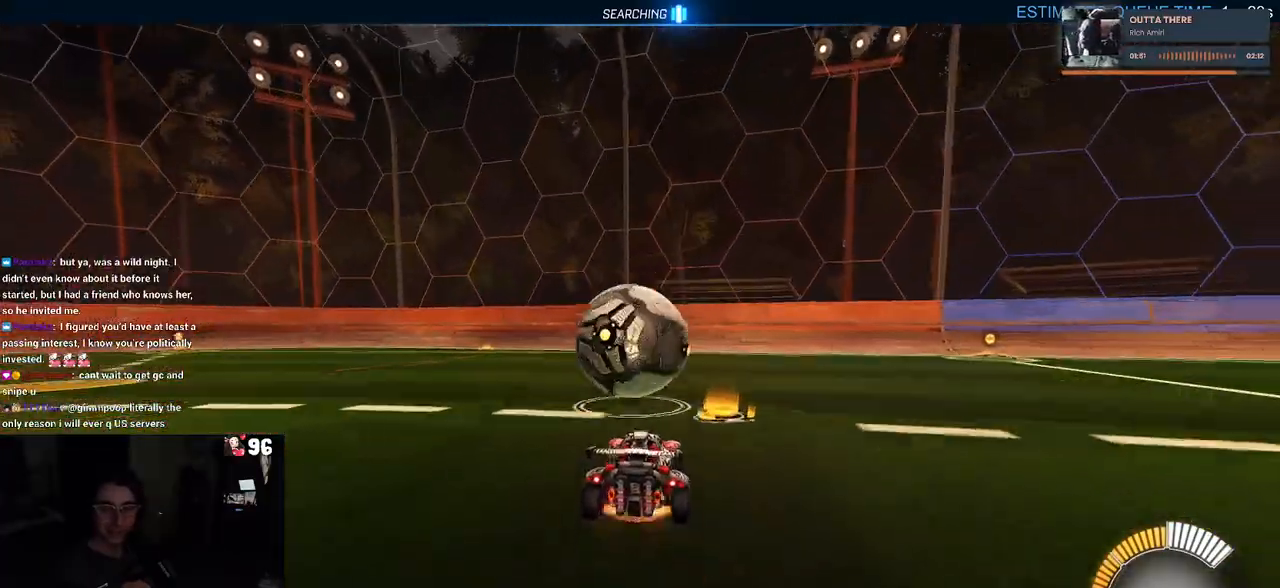
{"buttons": ["L1", "R1", "R2"], "left_stick": "center", "right_stick": "center", "events": [[17, "CROSS", "down"], [17, "left_stick", "down"], [117, "left_stick", "down-right"], [283, "CROSS", "up"], [317, "L1", "down"], [367, "R1", "down"], [450, "left_stick", "center"]]}
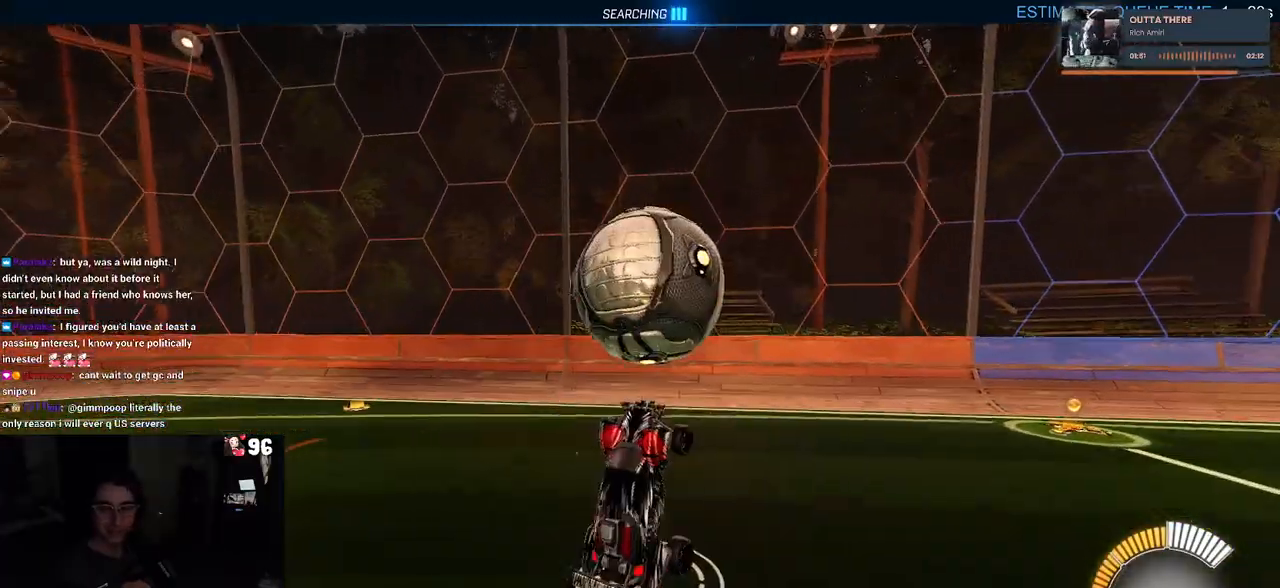
{"buttons": ["L1", "R1", "R2"], "left_stick": "left", "right_stick": "center", "events": [[17, "left_stick", "left"], [100, "R1", "up"], [350, "R1", "down"]]}
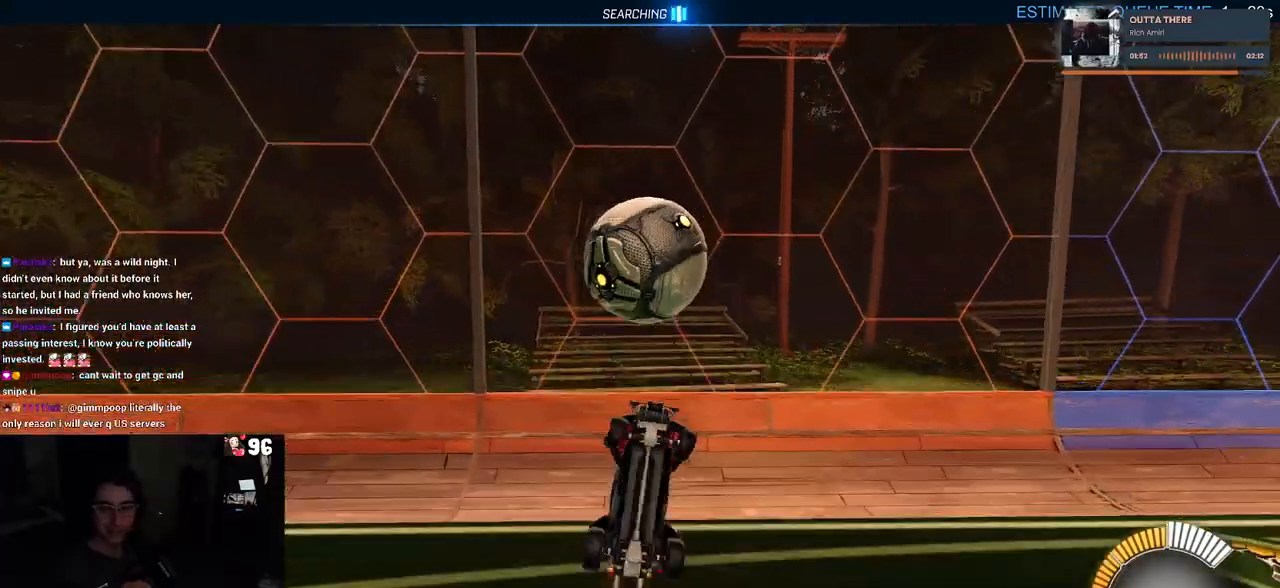
{"buttons": ["R2"], "left_stick": "up-right", "right_stick": "center", "events": [[100, "left_stick", "center"], [167, "left_stick", "right"], [333, "L1", "up"], [417, "left_stick", "up-right"], [500, "R1", "up"]]}
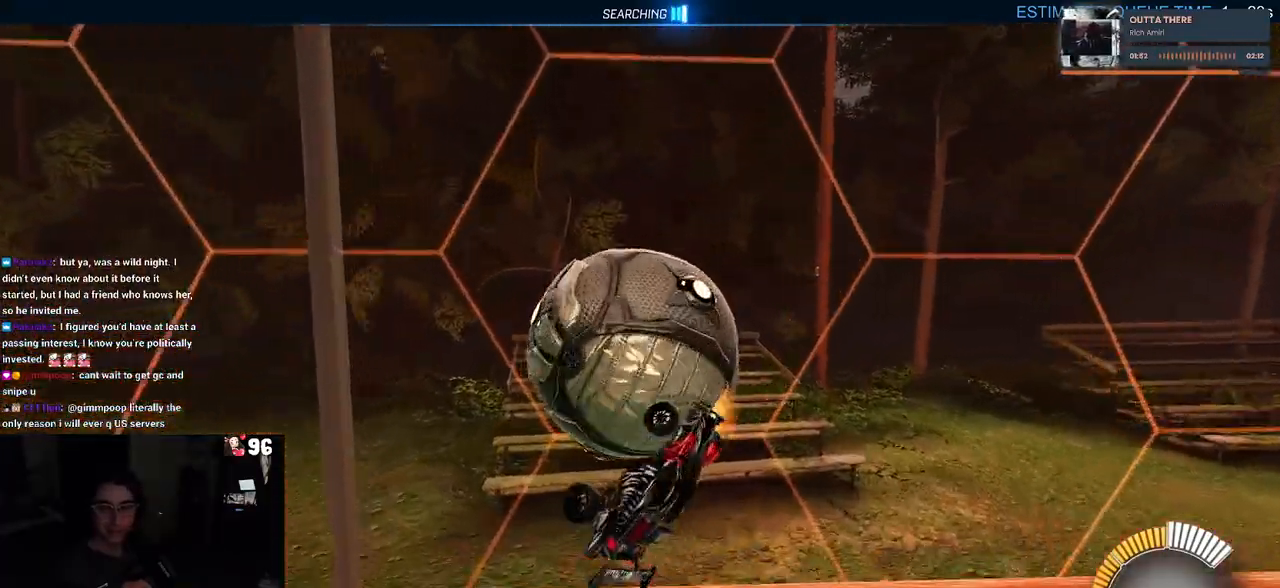
{"buttons": ["R2"], "left_stick": "center", "right_stick": "center", "events": [[217, "left_stick", "right"], [467, "left_stick", "center"]]}
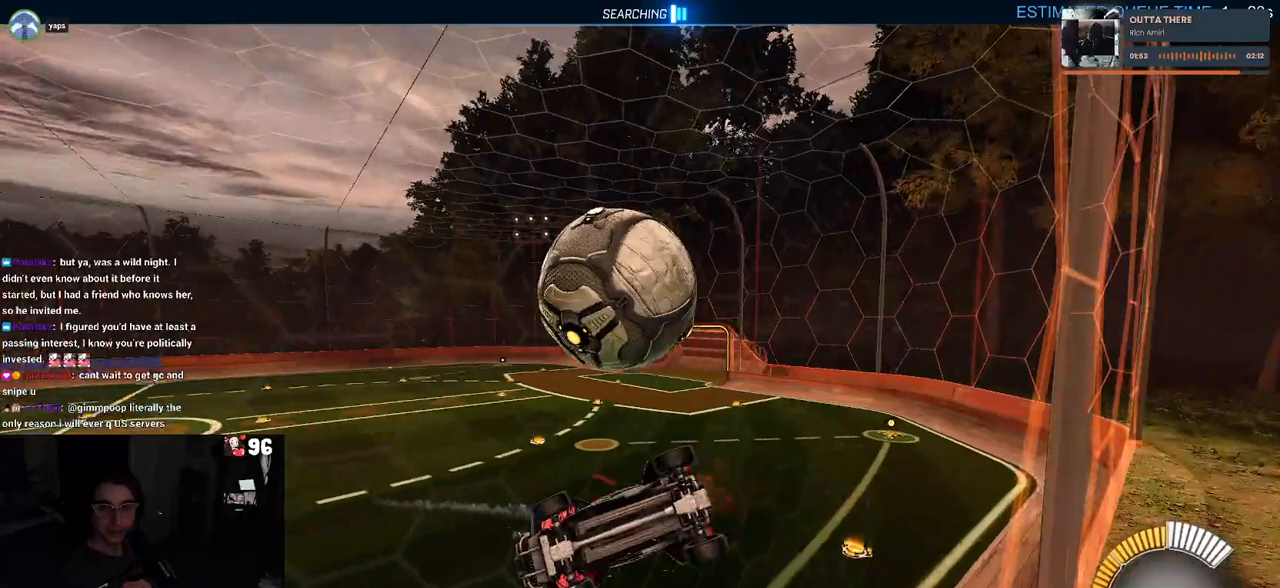
{"buttons": ["SQUARE", "R2"], "left_stick": "down", "right_stick": "center", "events": [[283, "left_stick", "right"], [400, "SQUARE", "down"], [433, "left_stick", "down"]]}
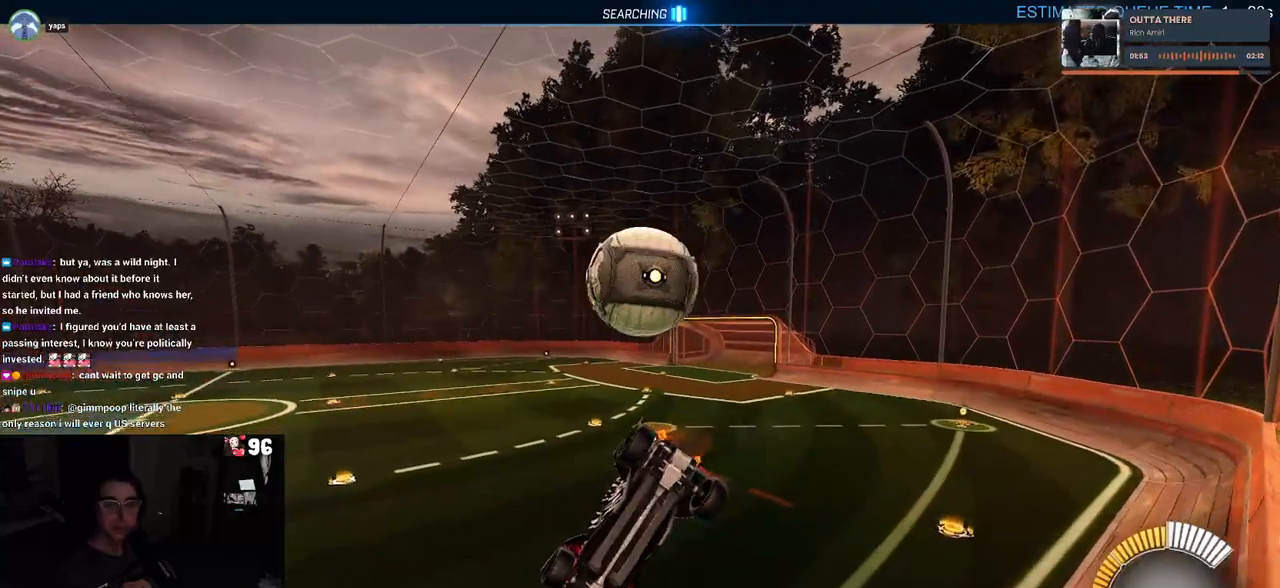
{"buttons": ["R2"], "left_stick": "center", "right_stick": "center", "events": [[17, "SQUARE", "up"], [250, "left_stick", "center"], [283, "SQUARE", "down"], [317, "left_stick", "down-left"], [383, "SQUARE", "up"], [467, "left_stick", "center"]]}
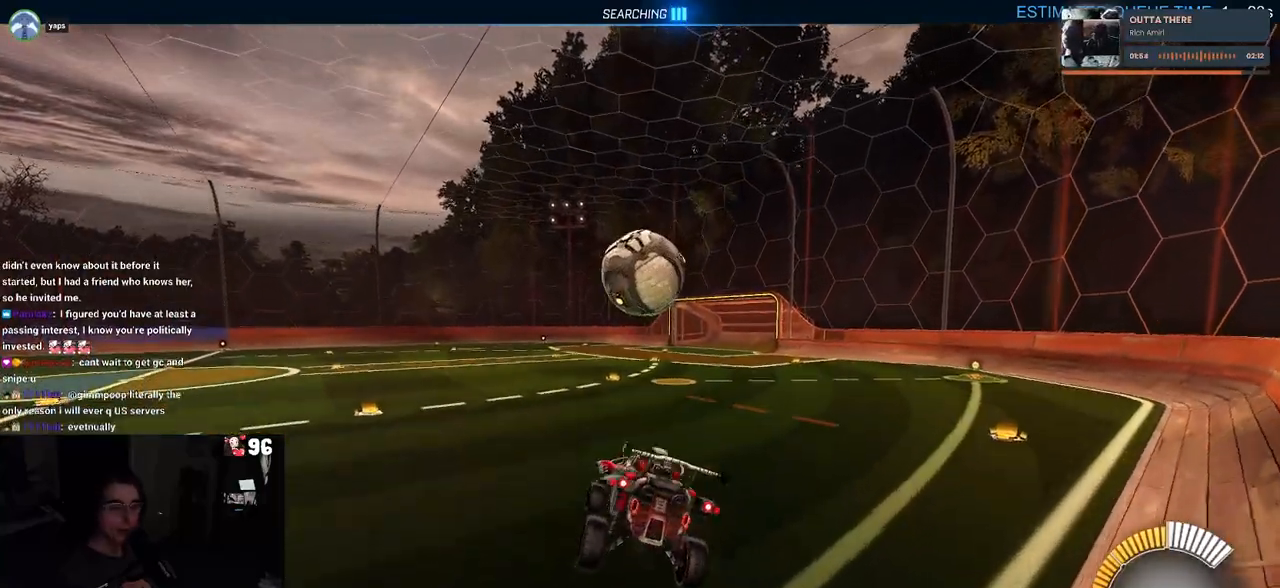
{"buttons": ["R2"], "left_stick": "right", "right_stick": "center", "events": [[117, "left_stick", "right"], [183, "left_stick", "up-right"], [417, "left_stick", "right"]]}
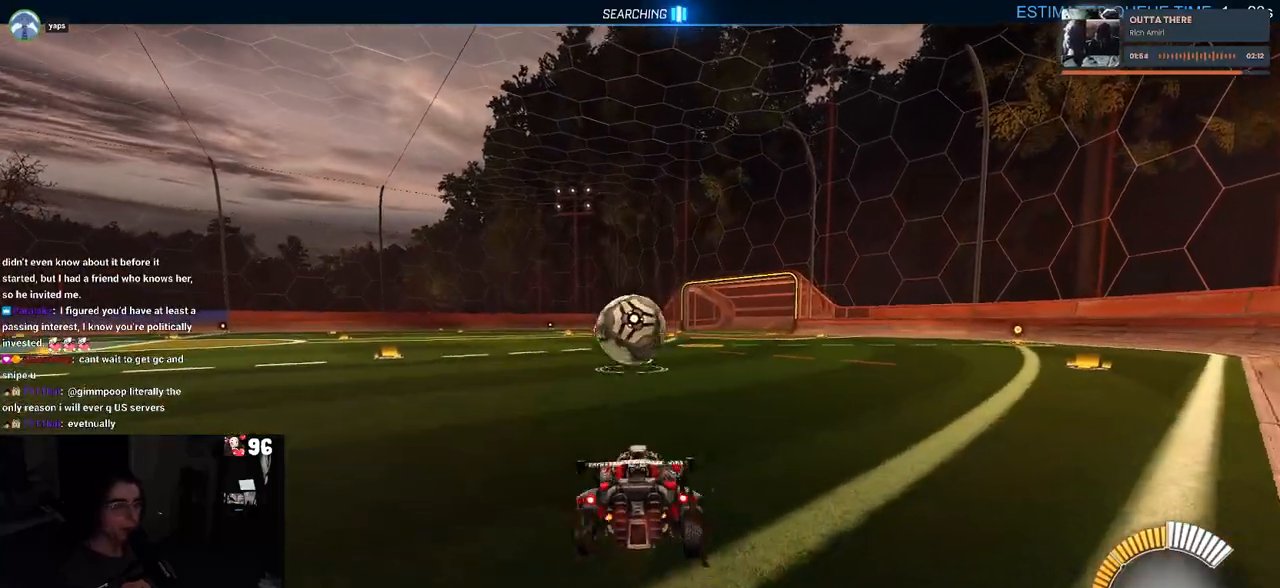
{"buttons": ["R2"], "left_stick": "center", "right_stick": "center", "events": [[183, "left_stick", "center"], [333, "TRIANGLE", "down"], [400, "TRIANGLE", "up"]]}
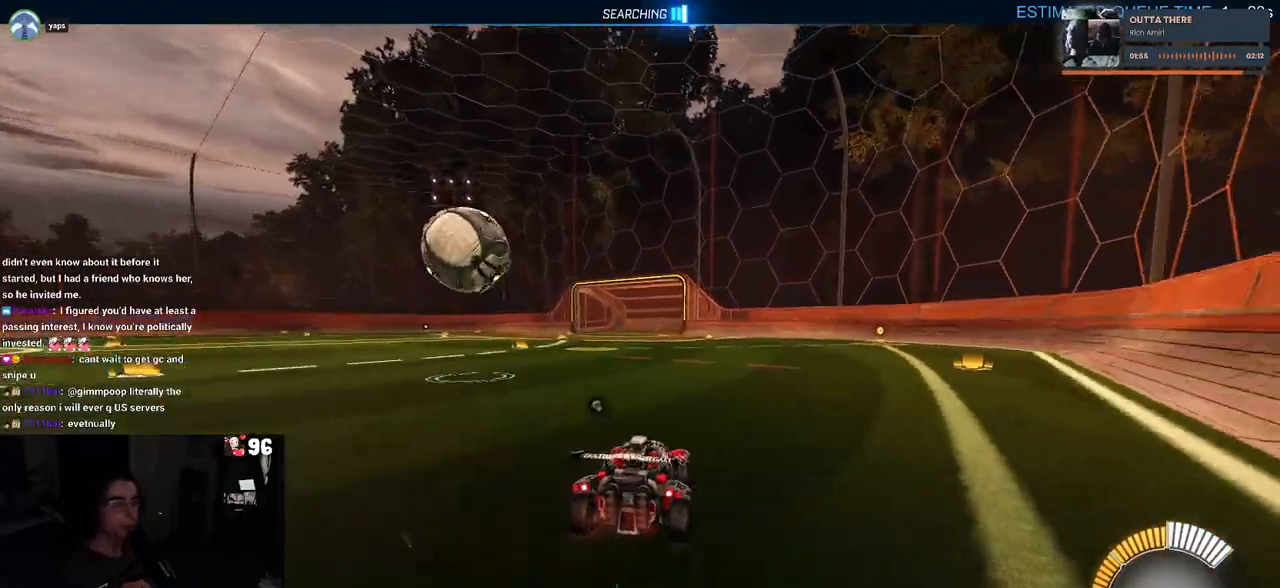
{"buttons": ["R2"], "left_stick": "center", "right_stick": "center", "events": [[117, "left_stick", "left"], [383, "left_stick", "center"]]}
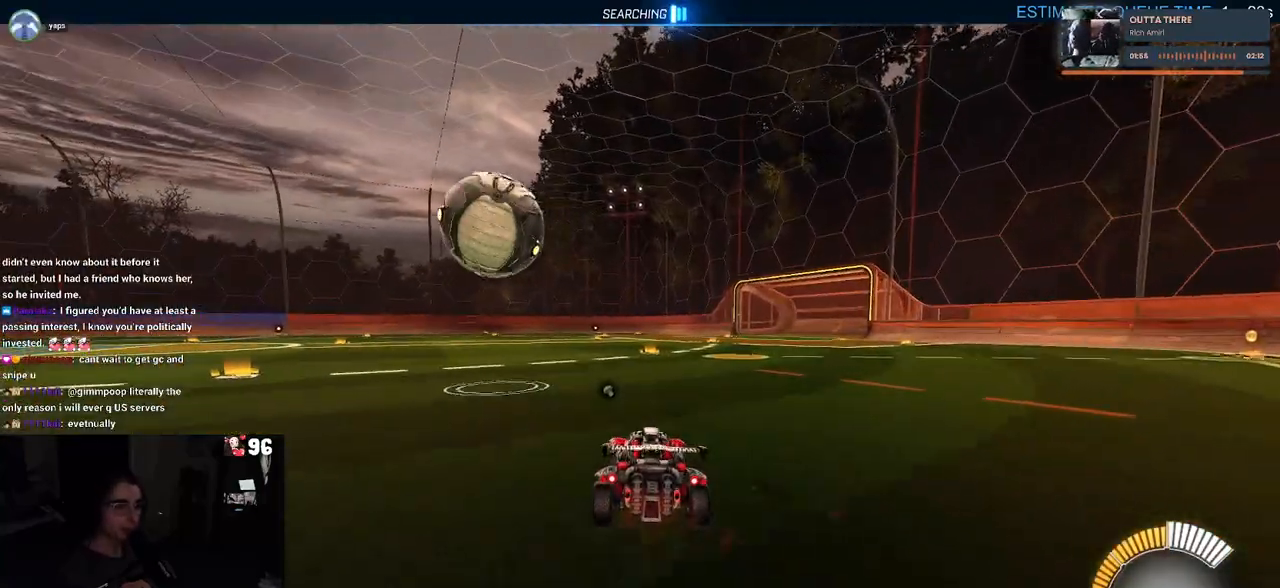
{"buttons": ["R2"], "left_stick": "left", "right_stick": "center", "events": [[33, "left_stick", "left"], [267, "left_stick", "center"], [450, "left_stick", "left"]]}
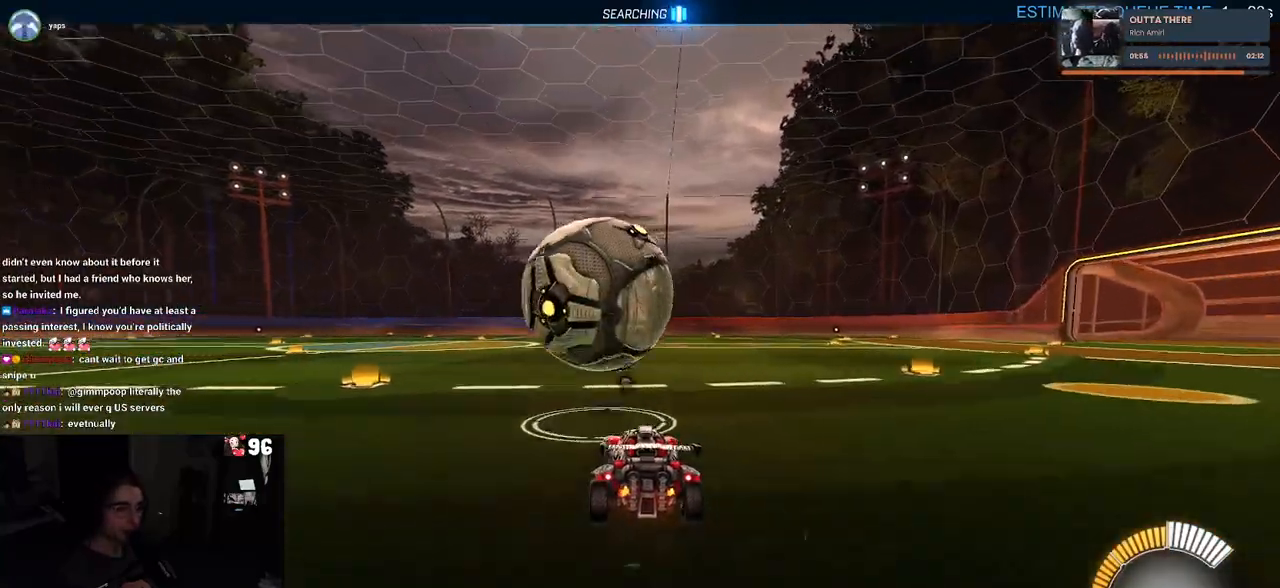
{"buttons": ["R1", "R2"], "left_stick": "right", "right_stick": "center", "events": [[100, "left_stick", "center"], [183, "R1", "down"], [217, "left_stick", "right"], [300, "left_stick", "center"], [500, "left_stick", "right"]]}
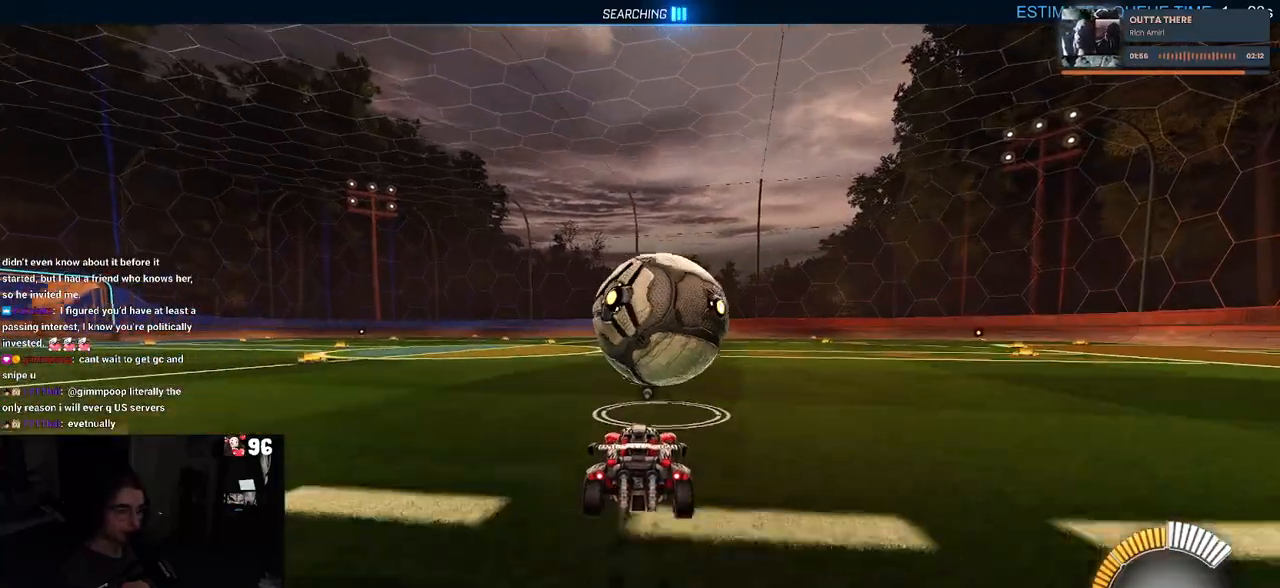
{"buttons": ["SQUARE", "R1", "R2"], "left_stick": "down", "right_stick": "center", "events": [[133, "CROSS", "down"], [183, "left_stick", "up-left"], [217, "CROSS", "up"], [283, "CROSS", "down"], [350, "SQUARE", "down"], [350, "left_stick", "down"], [367, "CROSS", "up"]]}
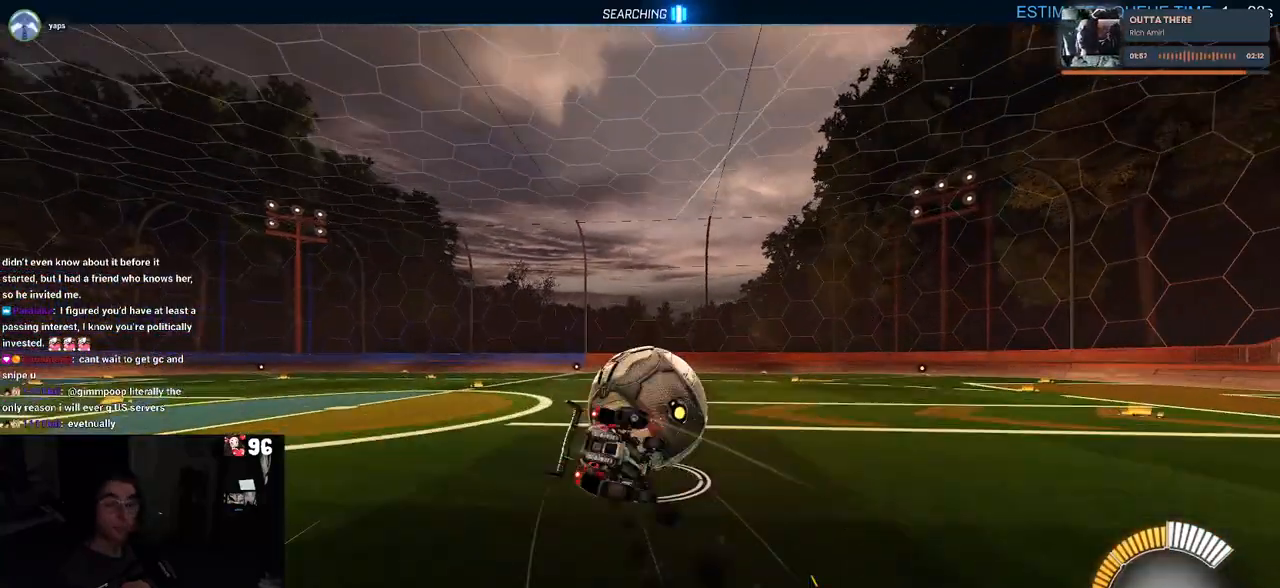
{"buttons": ["SQUARE", "R2"], "left_stick": "down-left", "right_stick": "center", "events": [[33, "left_stick", "down-left"], [100, "R1", "up"]]}
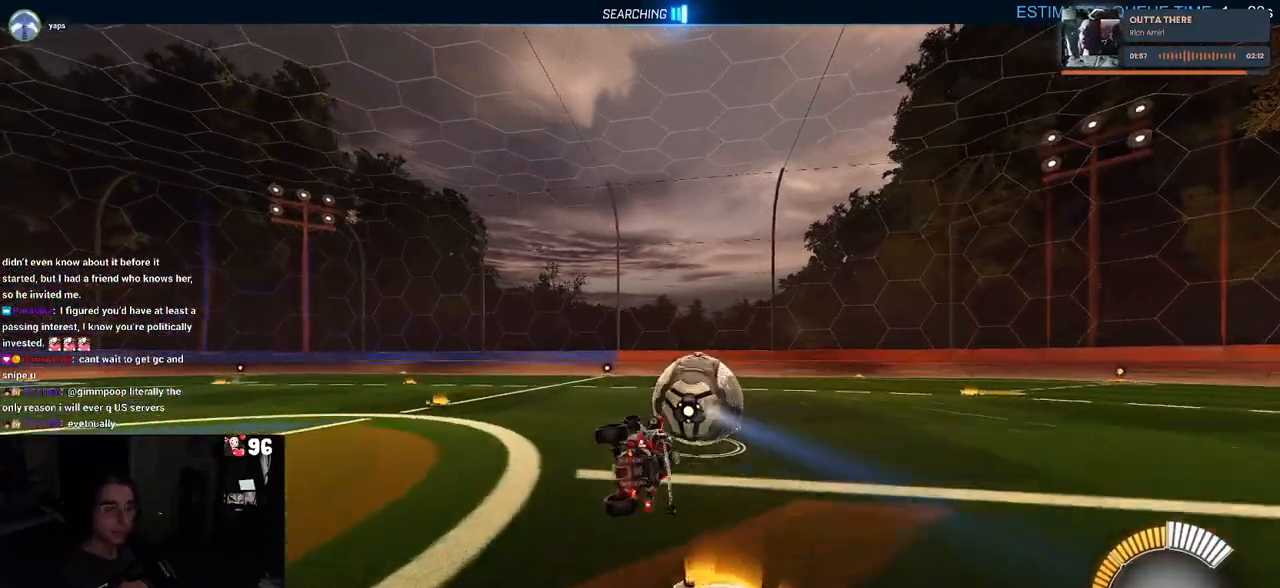
{"buttons": ["R2"], "left_stick": "right", "right_stick": "center", "events": [[83, "SQUARE", "up"], [117, "left_stick", "center"], [250, "TRIANGLE", "down"], [333, "TRIANGLE", "up"], [350, "left_stick", "right"]]}
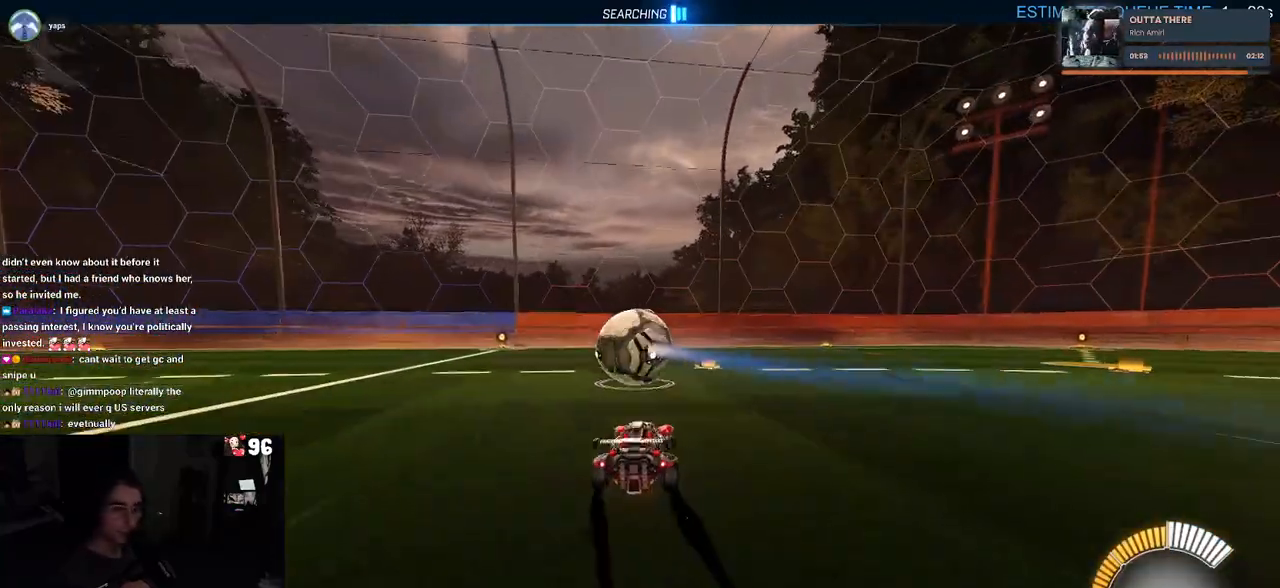
{"buttons": ["R2"], "left_stick": "left", "right_stick": "center", "events": [[100, "left_stick", "center"], [500, "left_stick", "left"]]}
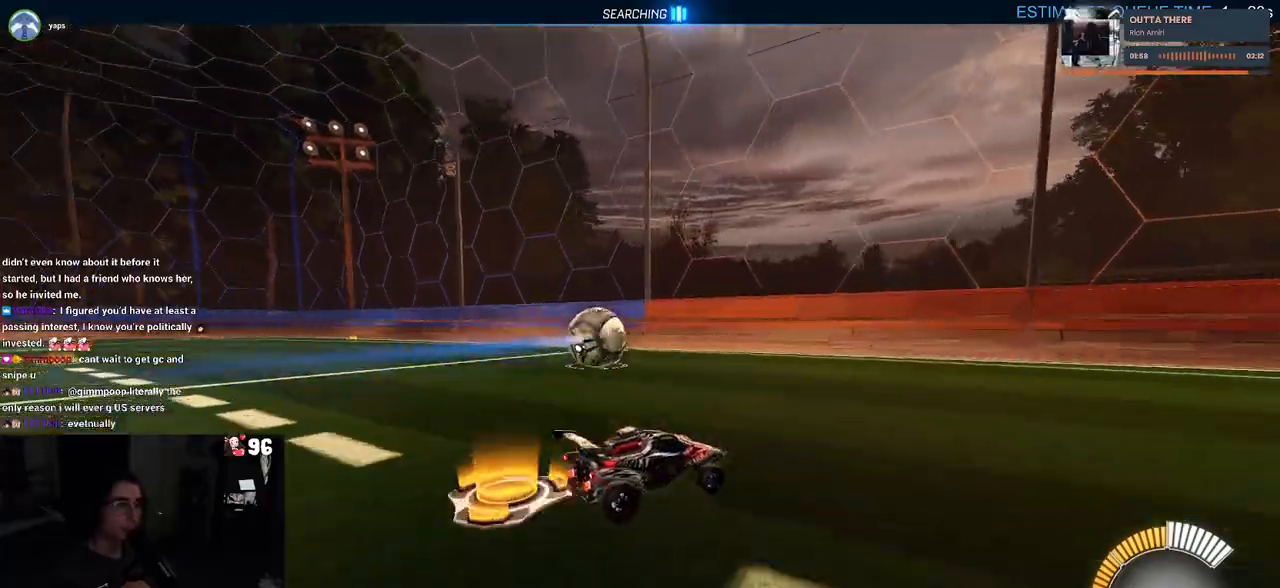
{"buttons": ["R2"], "left_stick": "center", "right_stick": "center", "events": [[383, "left_stick", "center"]]}
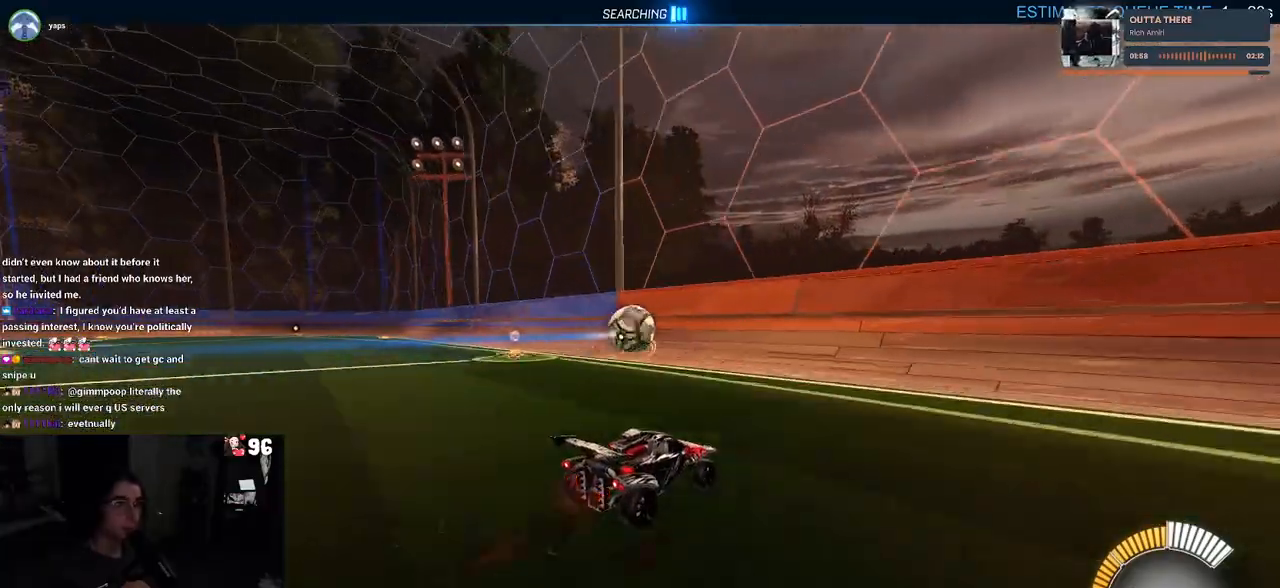
{"buttons": ["R2"], "left_stick": "center", "right_stick": "center", "events": [[100, "left_stick", "left"], [367, "left_stick", "center"]]}
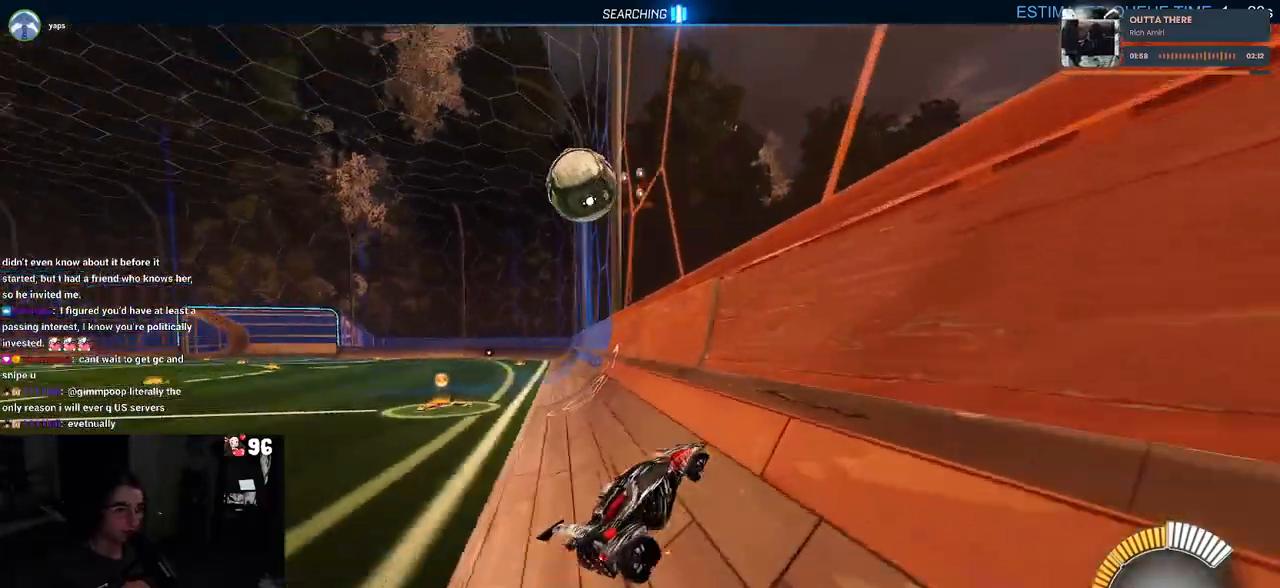
{"buttons": ["R2"], "left_stick": "center", "right_stick": "center", "events": [[267, "left_stick", "left"], [450, "left_stick", "center"]]}
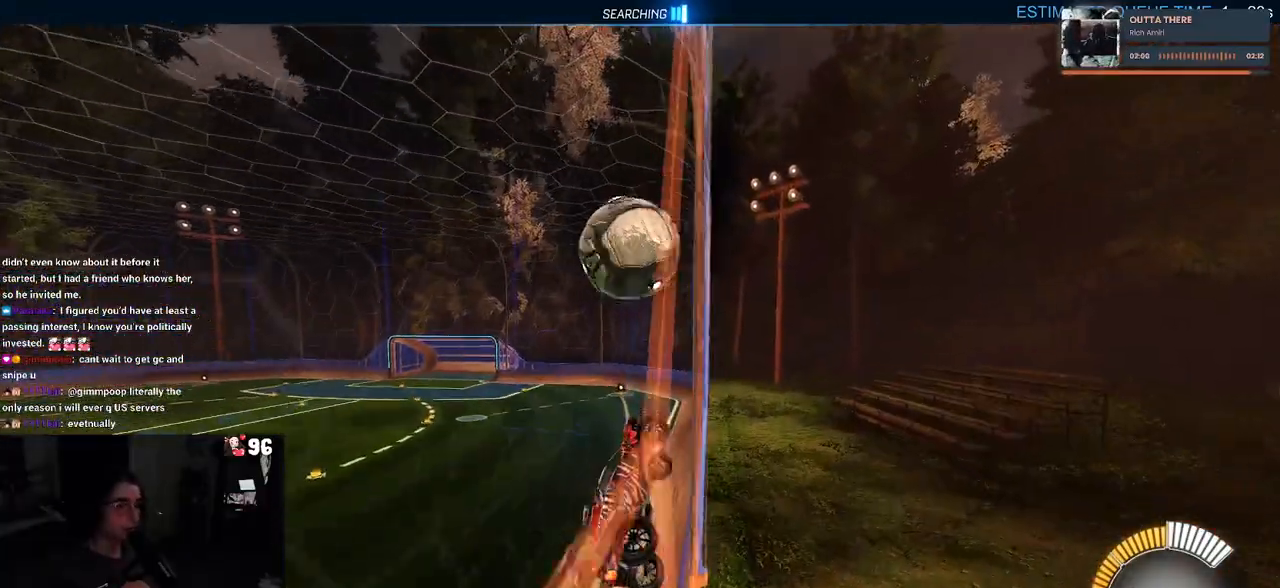
{"buttons": ["CROSS", "L1", "R2"], "left_stick": "down", "right_stick": "center", "events": [[183, "left_stick", "left"], [367, "left_stick", "down"], [383, "CROSS", "down"], [433, "L1", "down"]]}
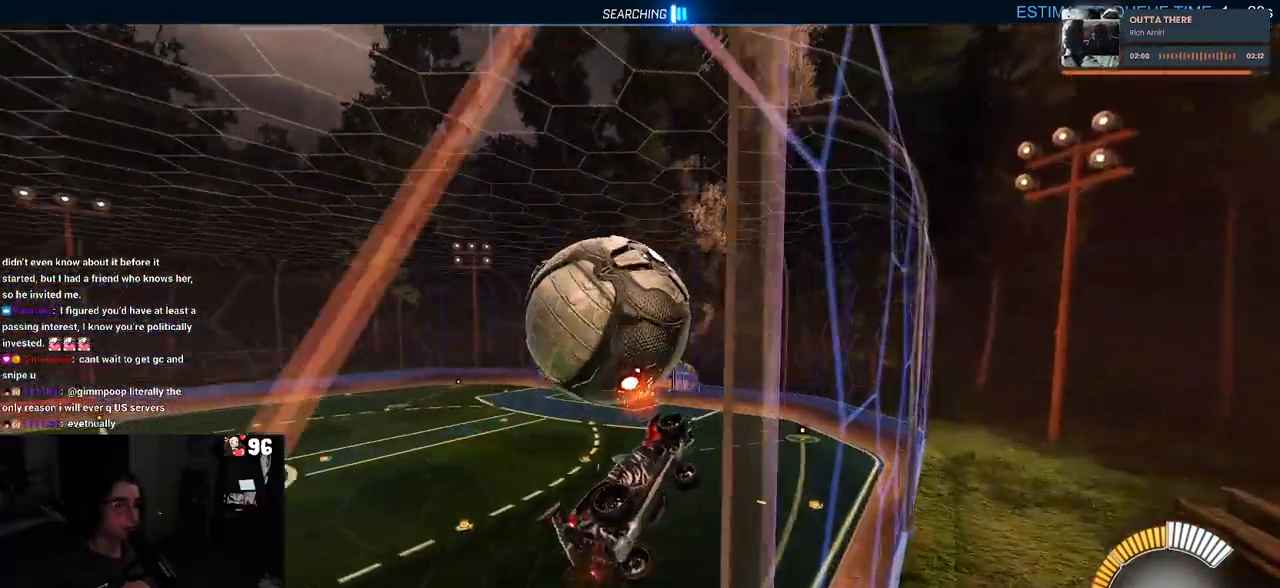
{"buttons": ["L1", "R2"], "left_stick": "left", "right_stick": "center", "events": [[67, "CROSS", "up"], [150, "left_stick", "right"], [267, "left_stick", "center"], [317, "left_stick", "left"]]}
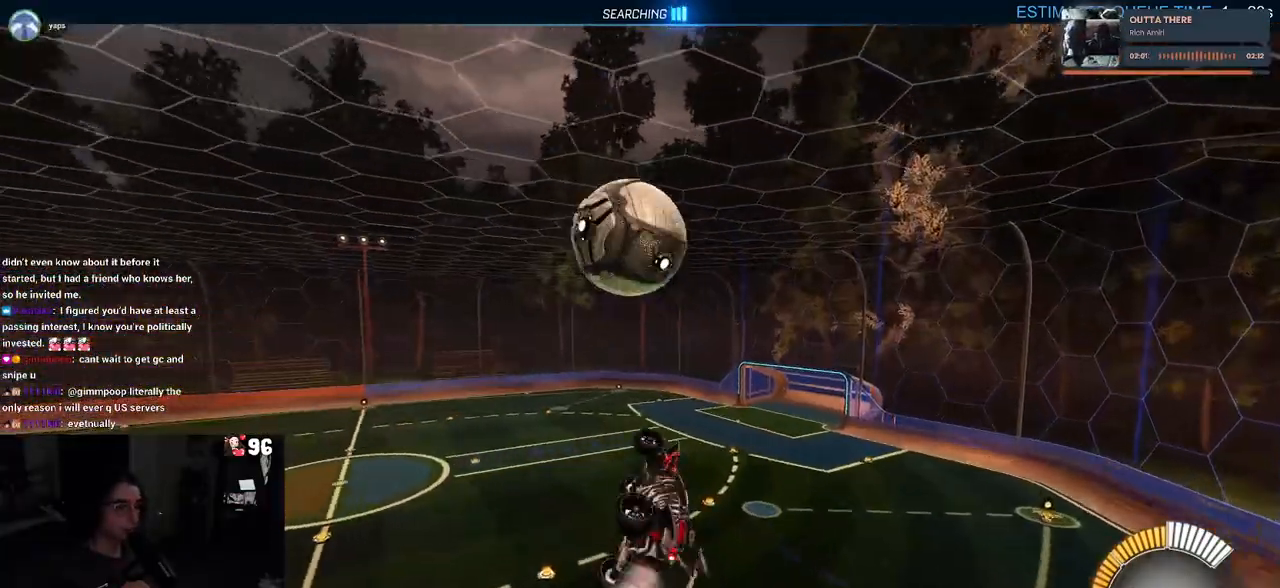
{"buttons": ["R2"], "left_stick": "down", "right_stick": "center", "events": [[33, "R1", "down"], [150, "left_stick", "center"], [200, "L1", "up"], [233, "R1", "up"], [317, "left_stick", "up-left"], [383, "CROSS", "down"], [450, "left_stick", "down"], [483, "CROSS", "up"]]}
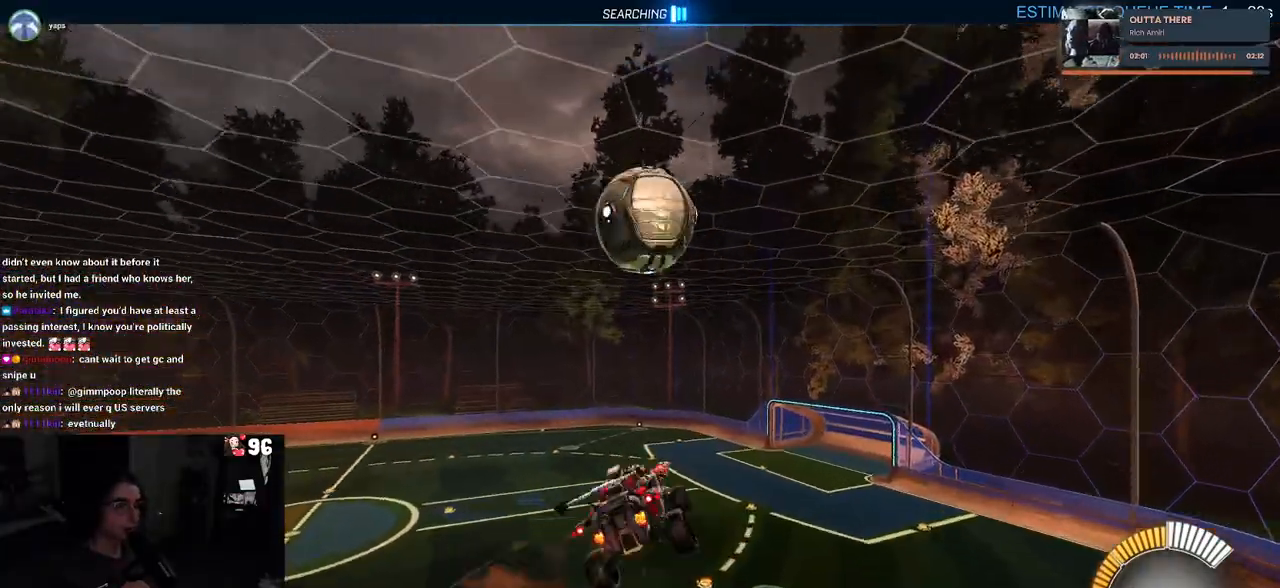
{"buttons": ["R2"], "left_stick": "down-right", "right_stick": "center", "events": [[50, "left_stick", "down-right"], [183, "left_stick", "center"], [233, "R1", "down"], [317, "left_stick", "down-right"], [367, "R1", "up"]]}
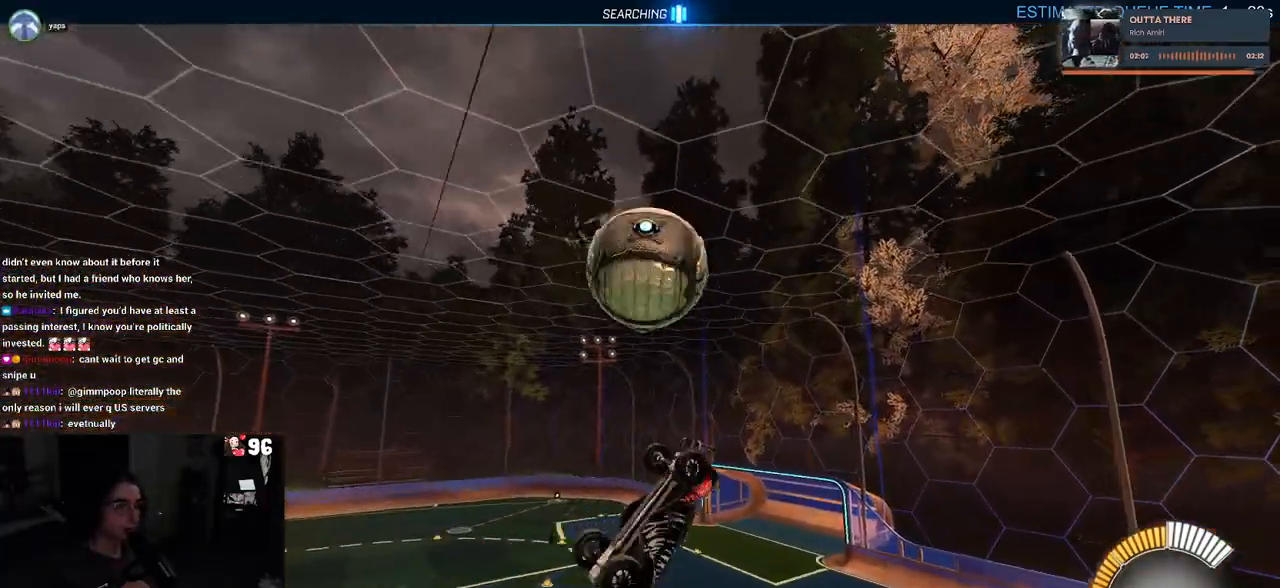
{"buttons": ["L1", "R1", "R2"], "left_stick": "up", "right_stick": "center", "events": [[33, "left_stick", "up-right"], [83, "L1", "down"], [167, "R1", "down"], [167, "left_stick", "up"]]}
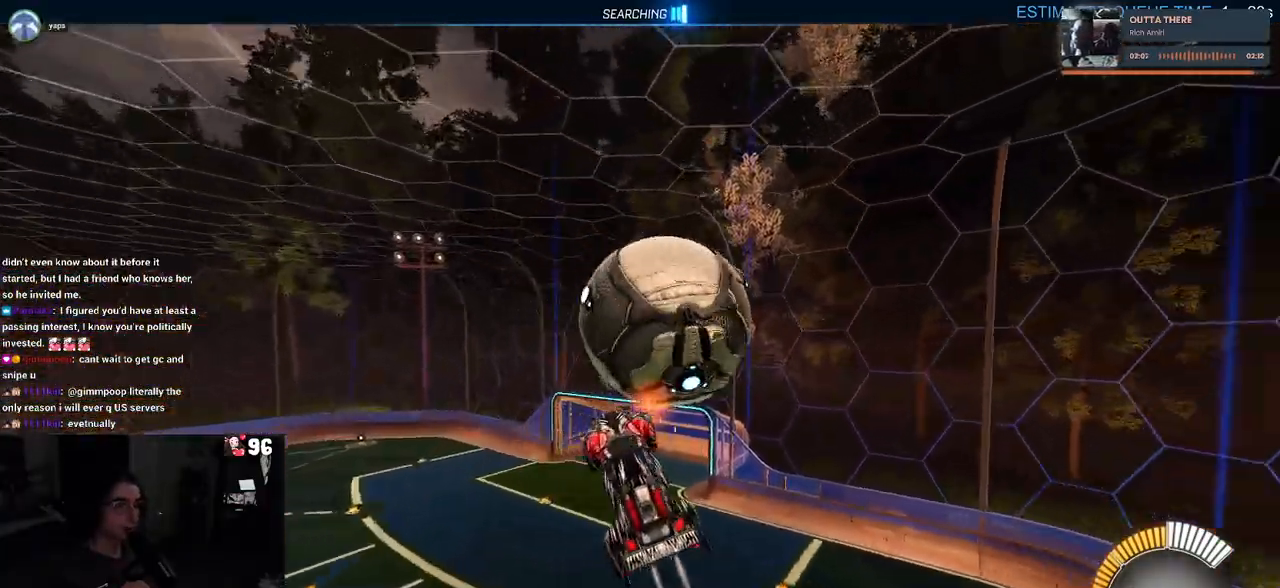
{"buttons": ["L1", "R1", "R2"], "left_stick": "center", "right_stick": "center", "events": [[133, "R1", "up"], [367, "R1", "down"], [417, "left_stick", "center"]]}
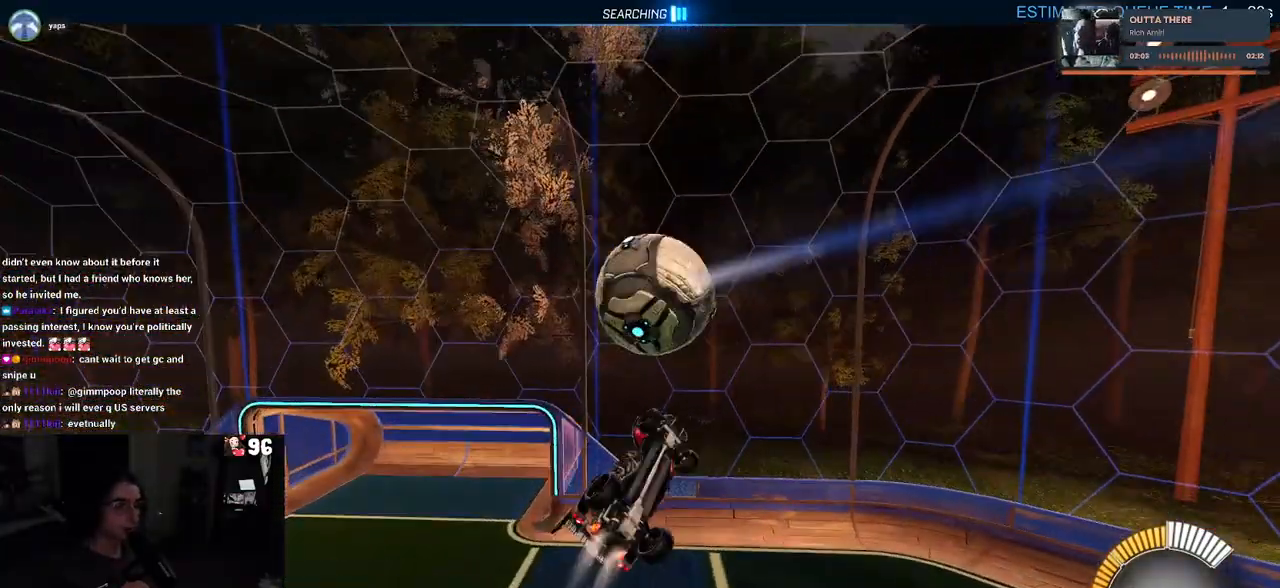
{"buttons": ["R1", "R2"], "left_stick": "down", "right_stick": "center", "events": [[100, "left_stick", "down-left"], [400, "left_stick", "down"], [467, "L1", "up"]]}